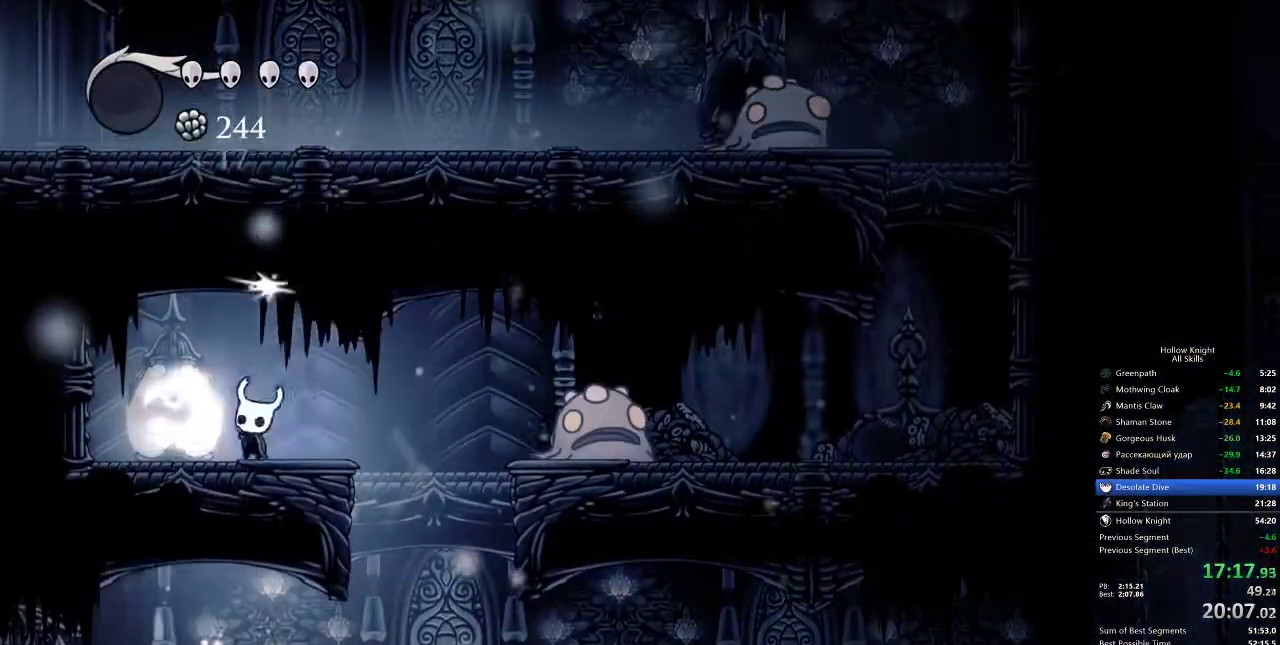
Gameplay with keyboard; each line is a JSON object with the keys held at the frame after it. "events" lists presses ("down") and releases ("up") of "cdash", "dash", "dnail", "down", "heal", "inv", "jump", "left", "nail", "right", "spell" and "up" between this image and that frame as [ms after this image, input, new state], when the widget could be followed in between. No other keys are recorded. Mouse input is not recorded. Key names are as the overlay labels them; some are game actions (e.g. jump) rather than physical keys.
{"keys": ["jump", "right"], "events": [[167, "nail", "up"], [167, "up", "up"], [200, "right", "down"], [383, "jump", "down"]]}
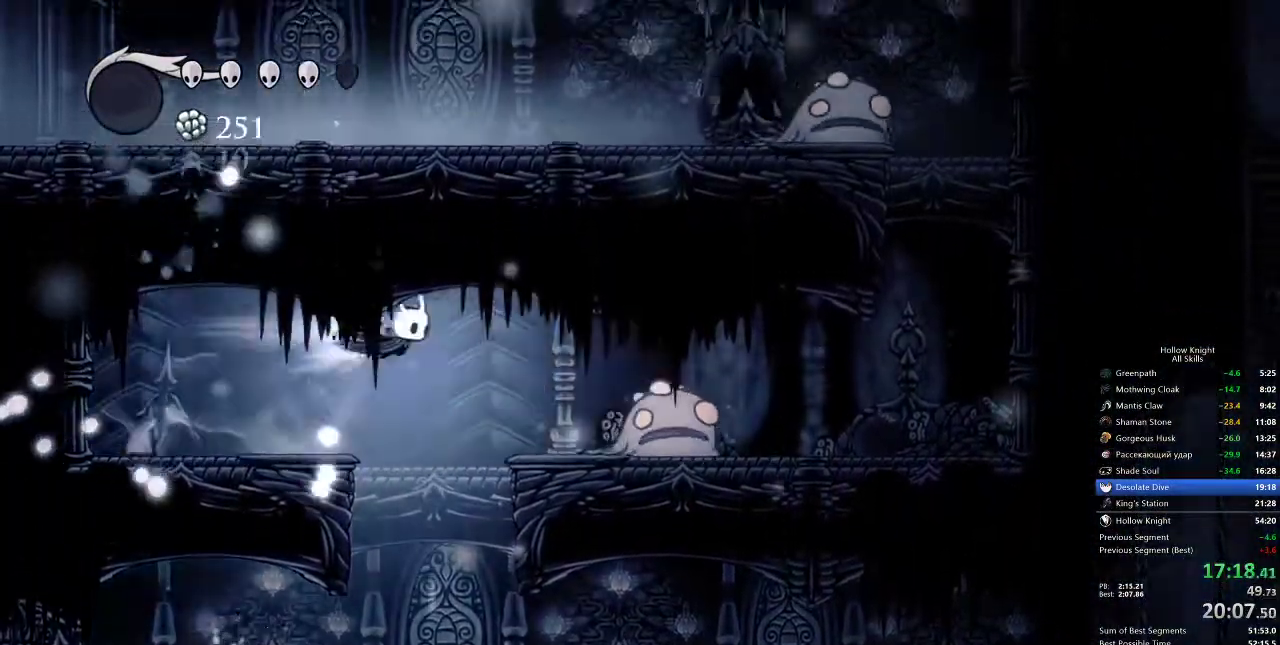
{"keys": ["left"], "events": [[33, "dash", "down"], [33, "jump", "up"], [200, "dash", "up"], [333, "nail", "down"], [333, "right", "up"], [450, "left", "down"], [450, "nail", "up"]]}
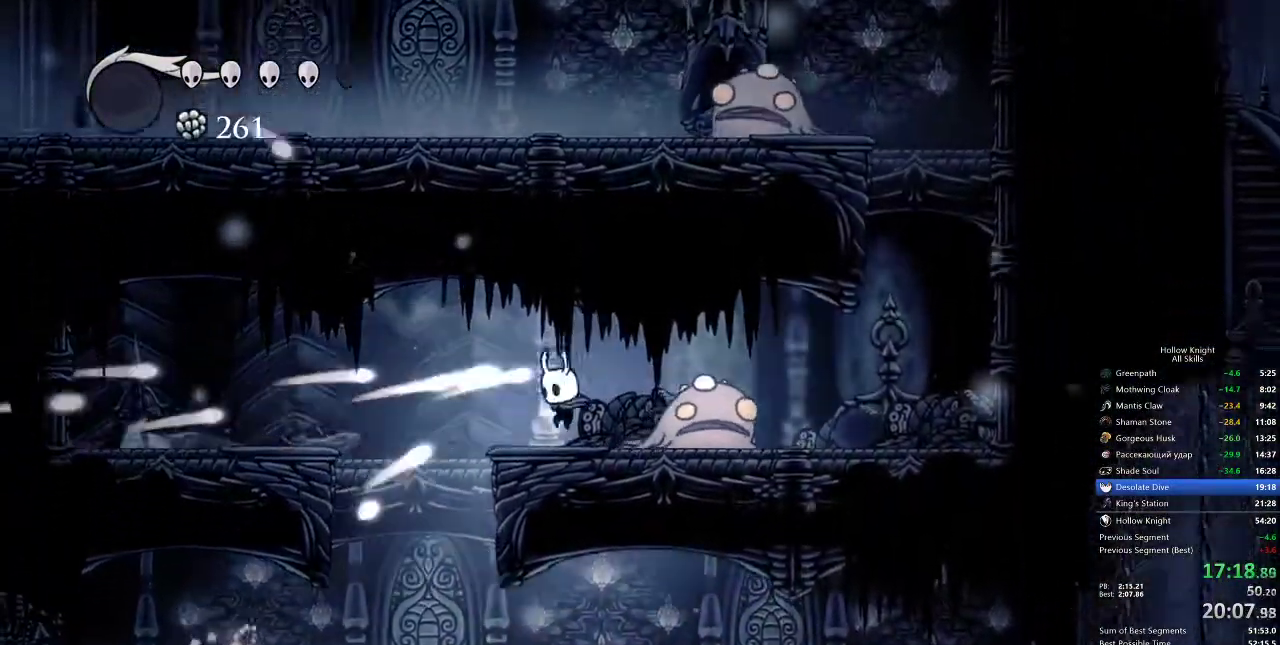
{"keys": ["right"], "events": [[117, "left", "up"], [150, "right", "down"], [250, "nail", "down"], [300, "nail", "up"], [300, "right", "up"], [400, "right", "down"]]}
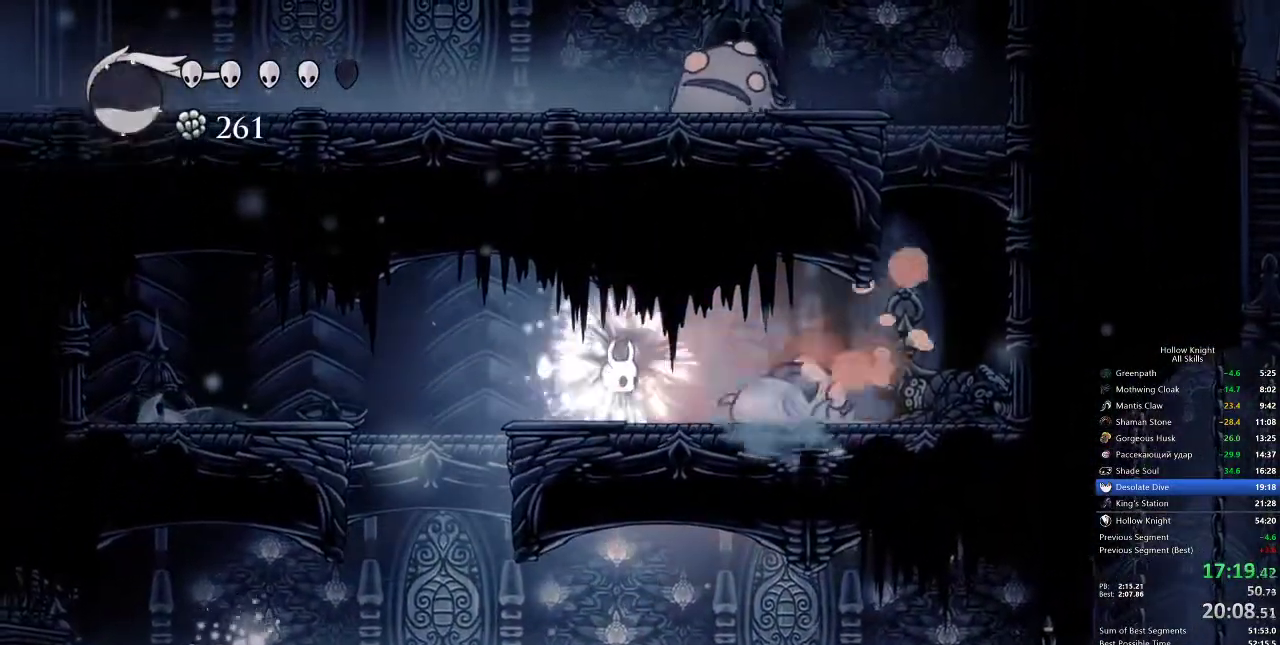
{"keys": ["nail"], "events": [[133, "nail", "down"], [200, "right", "up"], [300, "nail", "up"], [500, "nail", "down"]]}
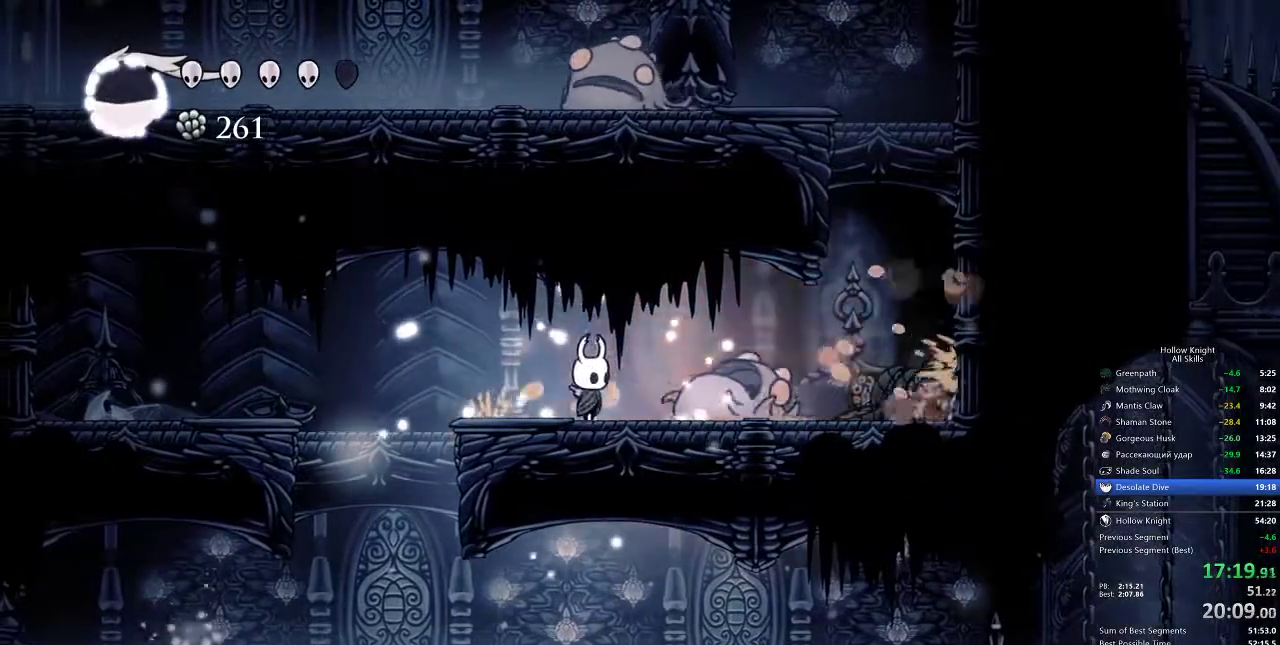
{"keys": ["dash", "right"], "events": [[167, "nail", "up"], [200, "right", "down"], [400, "dash", "down"]]}
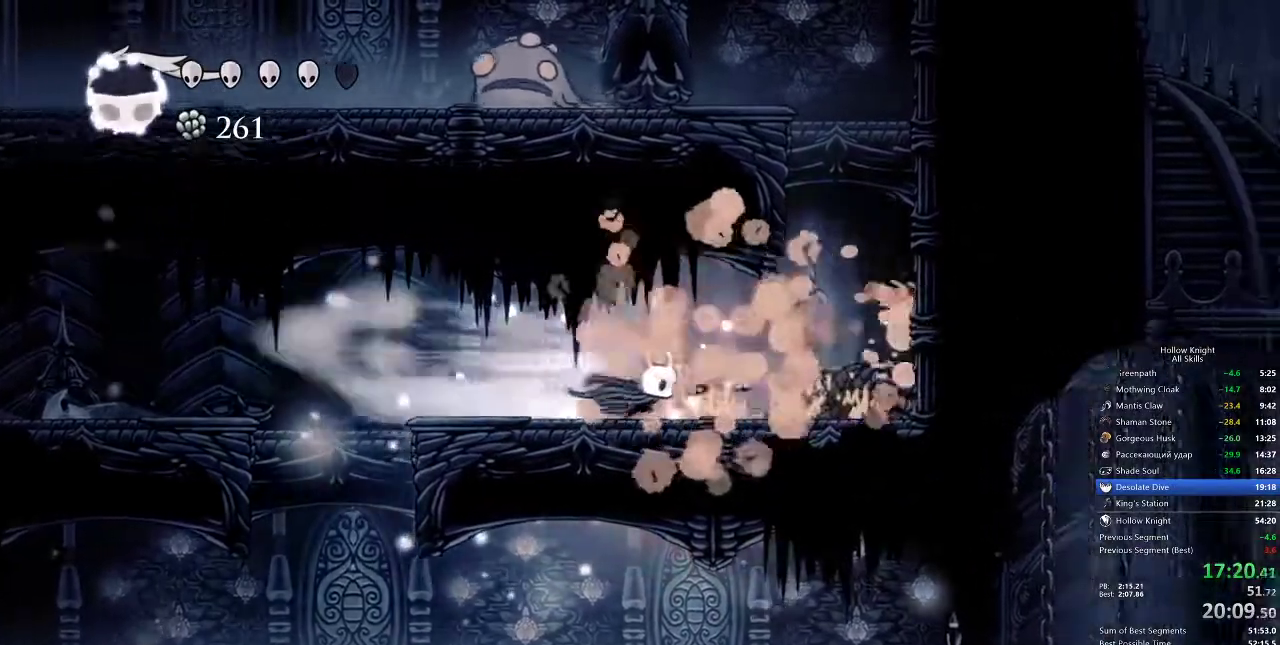
{"keys": ["jump", "right"], "events": [[100, "dash", "up"], [317, "jump", "down"]]}
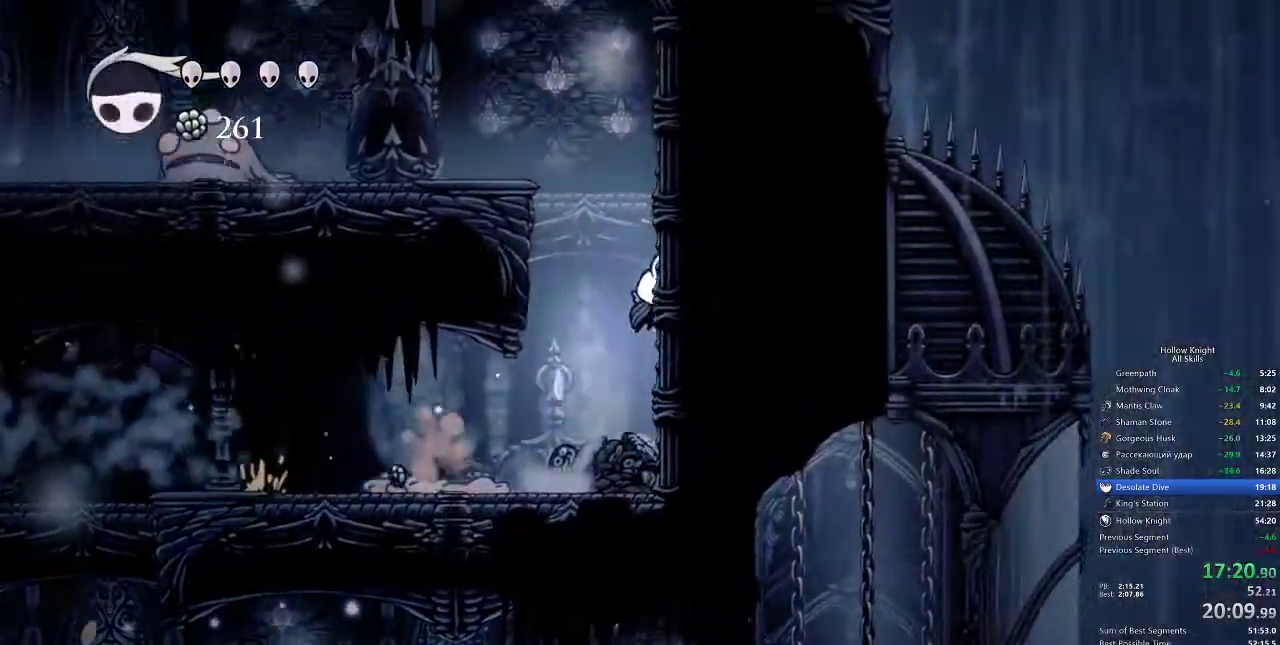
{"keys": ["dash", "left"], "events": [[117, "jump", "up"], [150, "jump", "down"], [250, "left", "down"], [317, "right", "up"], [417, "dash", "down"], [467, "jump", "up"]]}
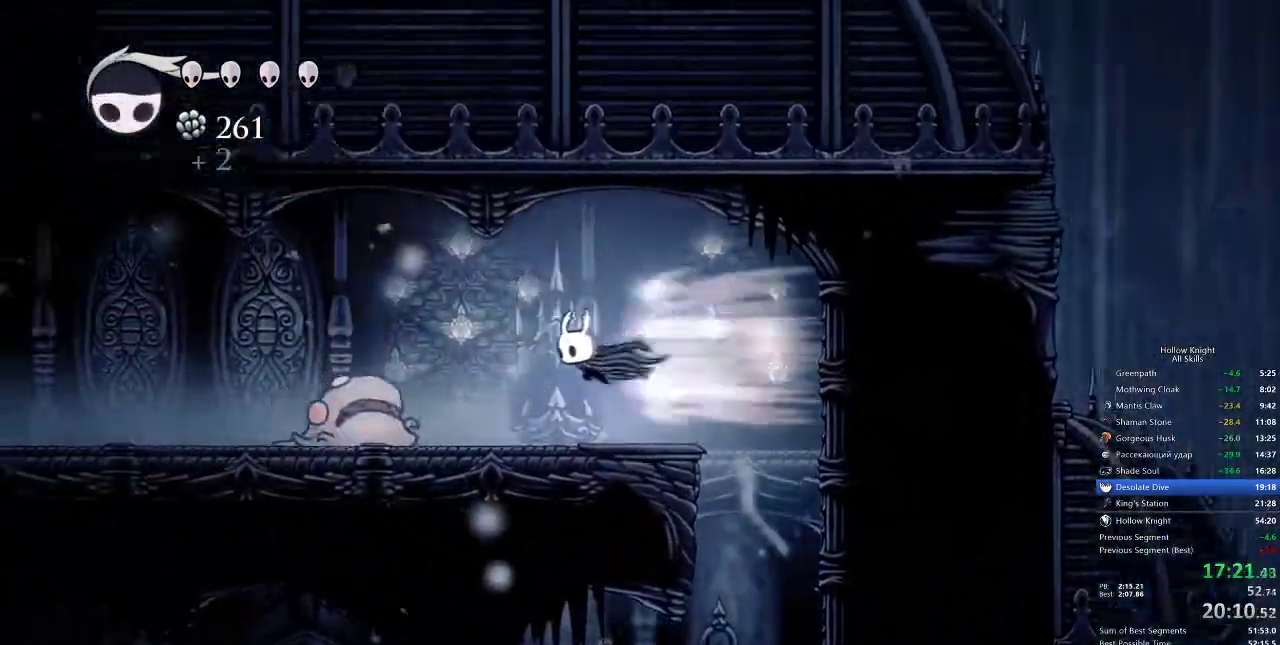
{"keys": ["down", "left"], "events": [[33, "dash", "up"], [167, "down", "down"], [217, "nail", "down"], [250, "left", "up"], [350, "nail", "up"], [433, "left", "down"]]}
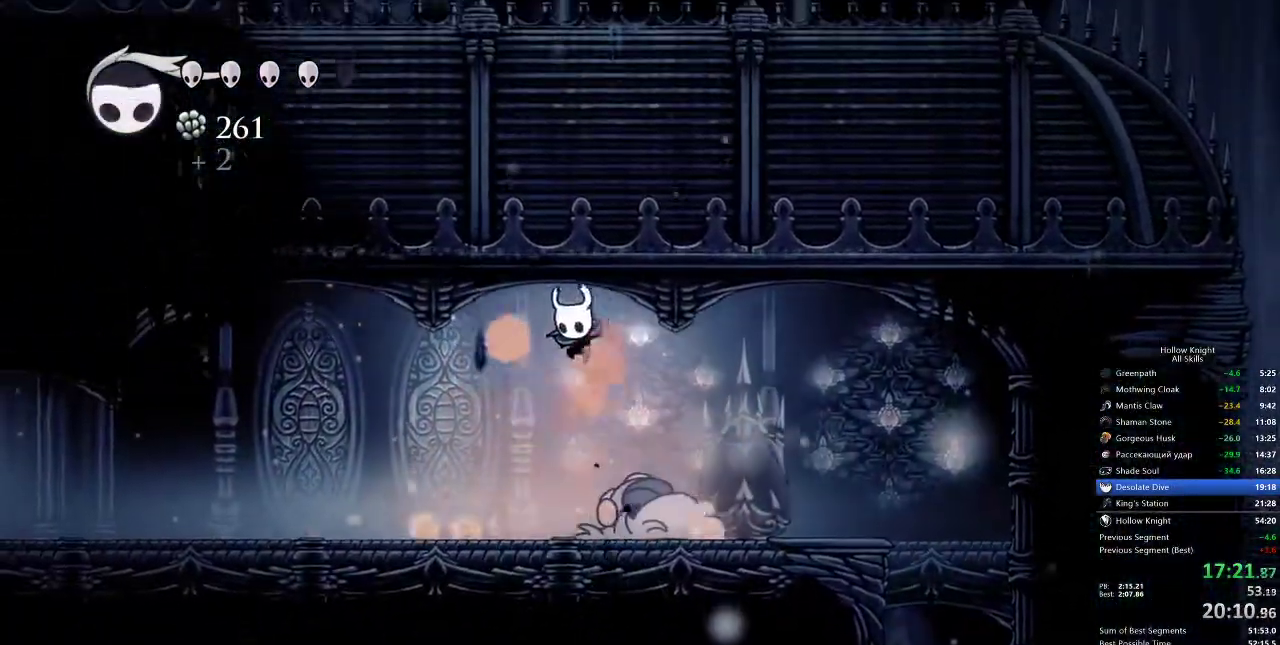
{"keys": ["dash", "left"], "events": [[233, "down", "up"], [233, "left", "up"], [233, "right", "down"], [383, "nail", "down"], [450, "dash", "down"], [450, "left", "down"], [450, "nail", "up"], [450, "right", "up"]]}
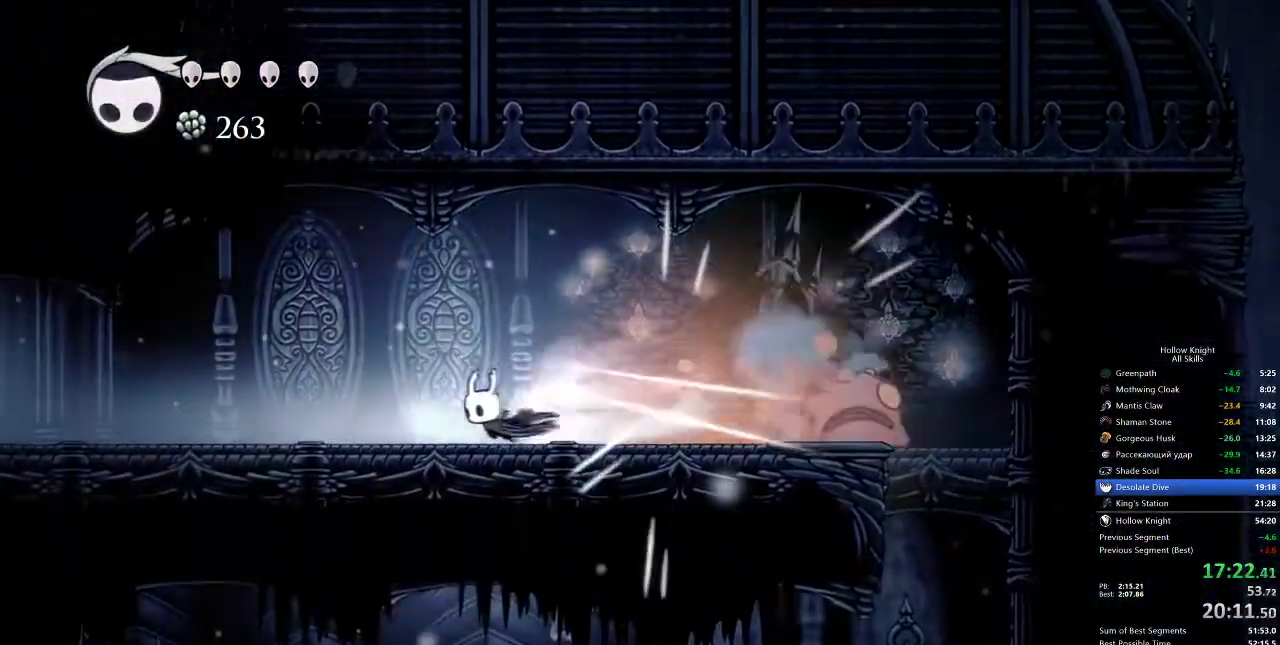
{"keys": ["left"], "events": [[100, "dash", "up"]]}
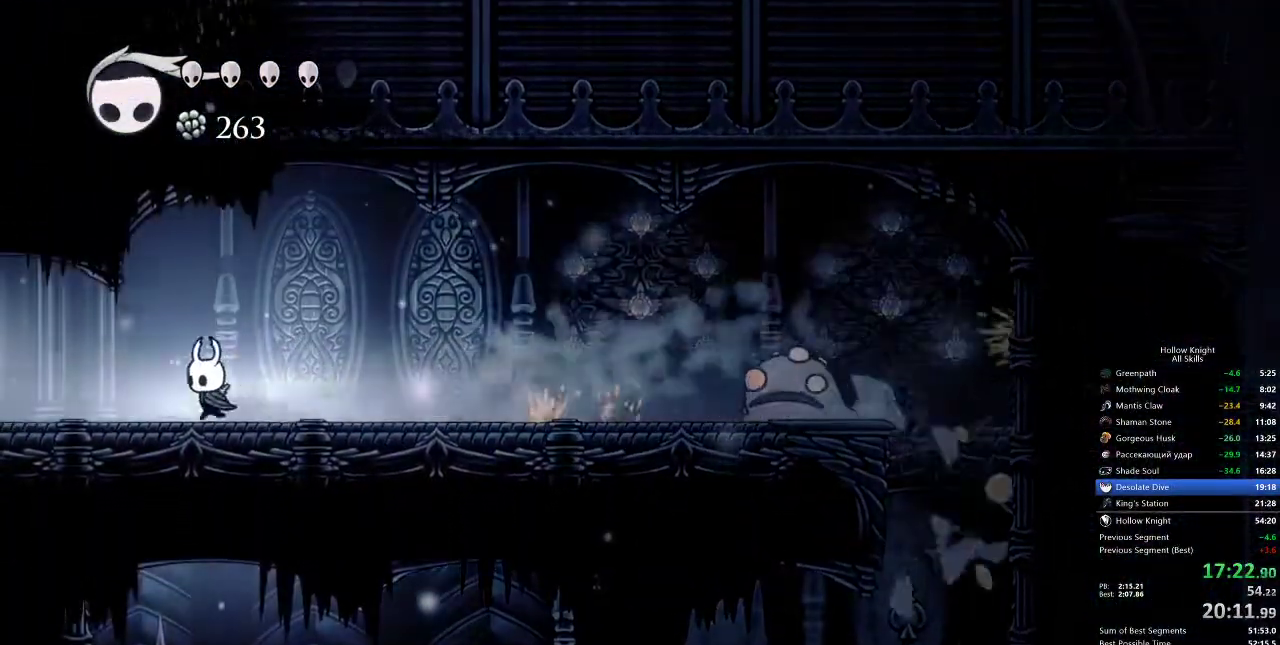
{"keys": ["left", "nail"], "events": [[83, "dash", "down"], [217, "dash", "up"], [350, "nail", "down"]]}
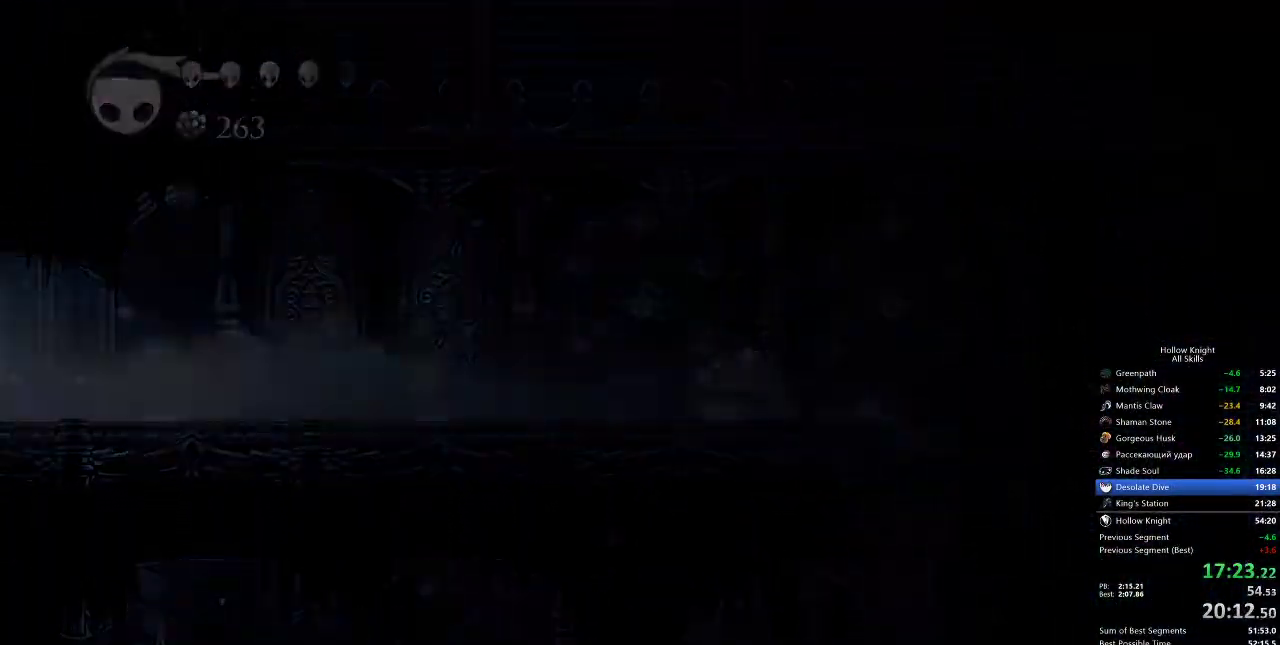
{"keys": ["left", "nail"], "events": []}
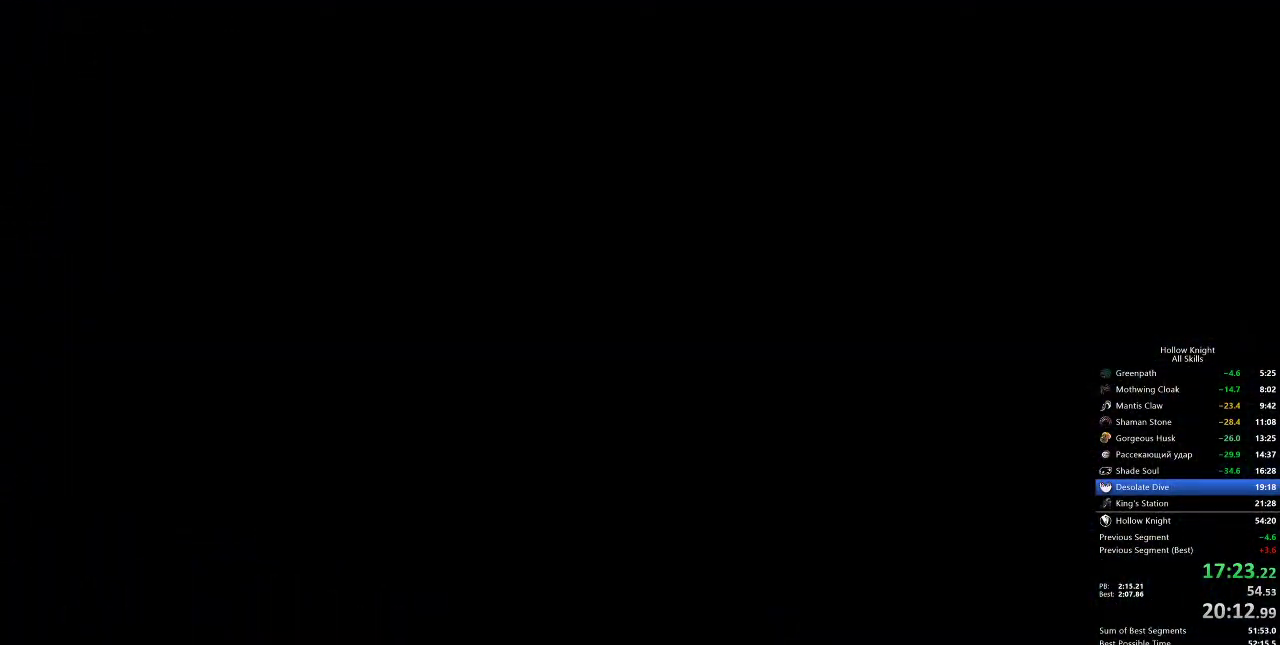
{"keys": ["left", "nail"], "events": []}
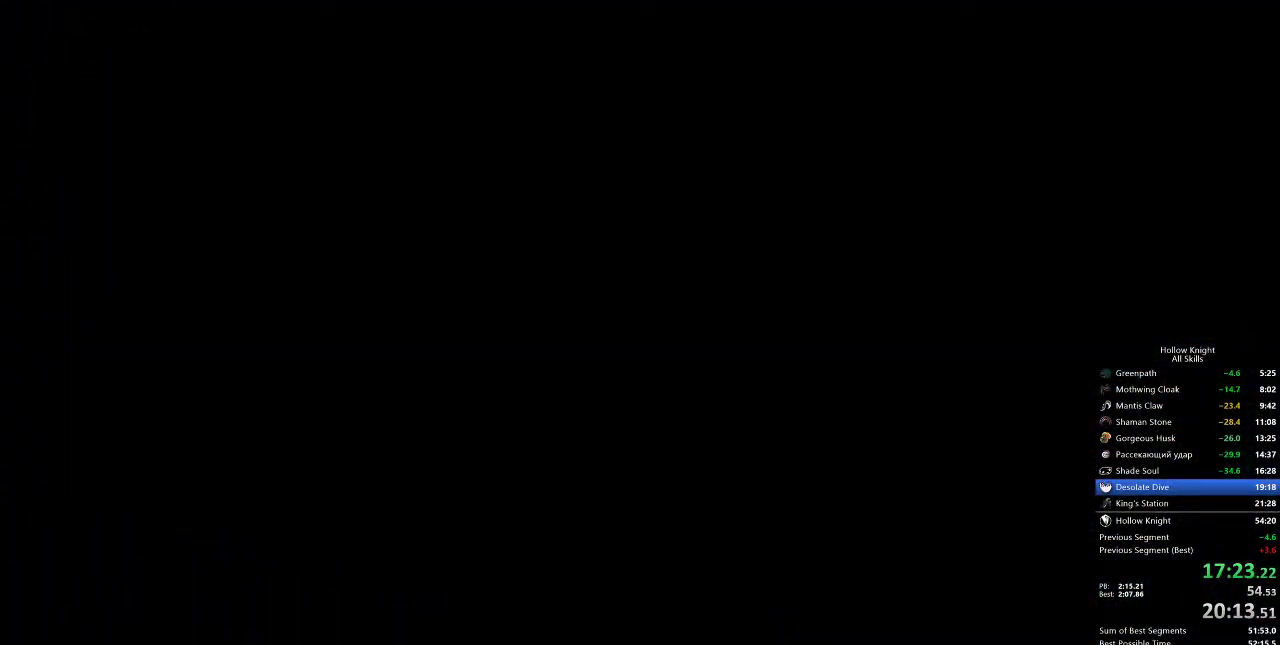
{"keys": ["left", "nail"], "events": []}
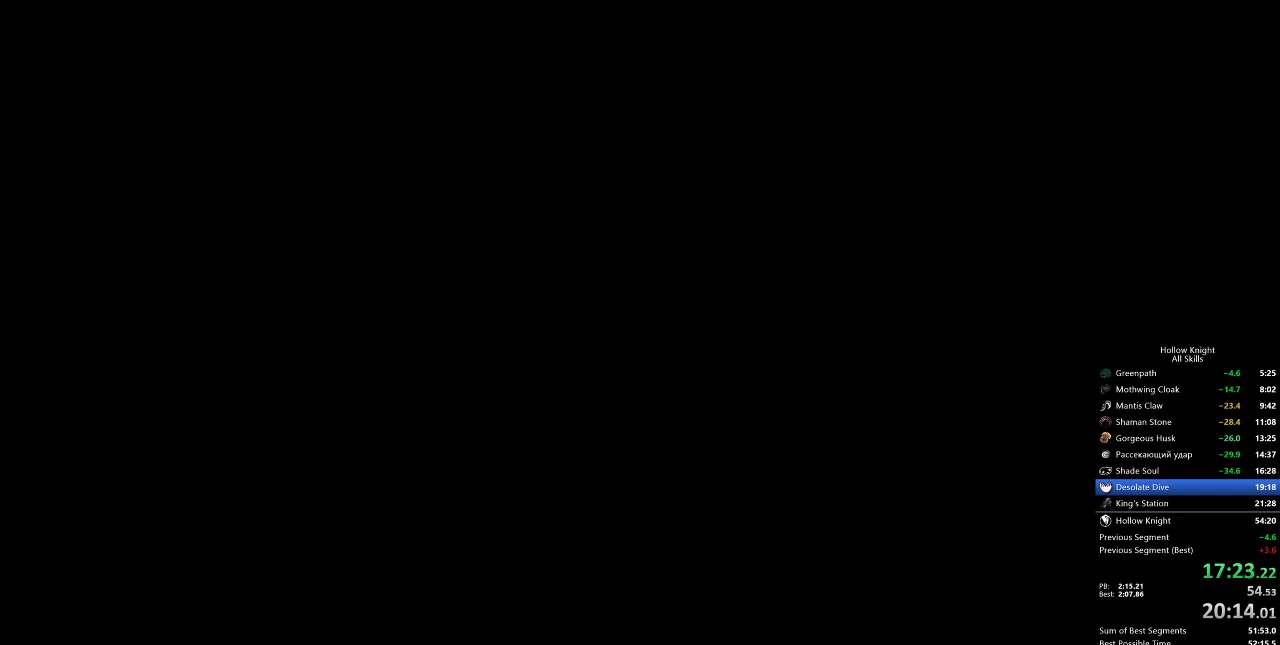
{"keys": ["left", "nail"], "events": []}
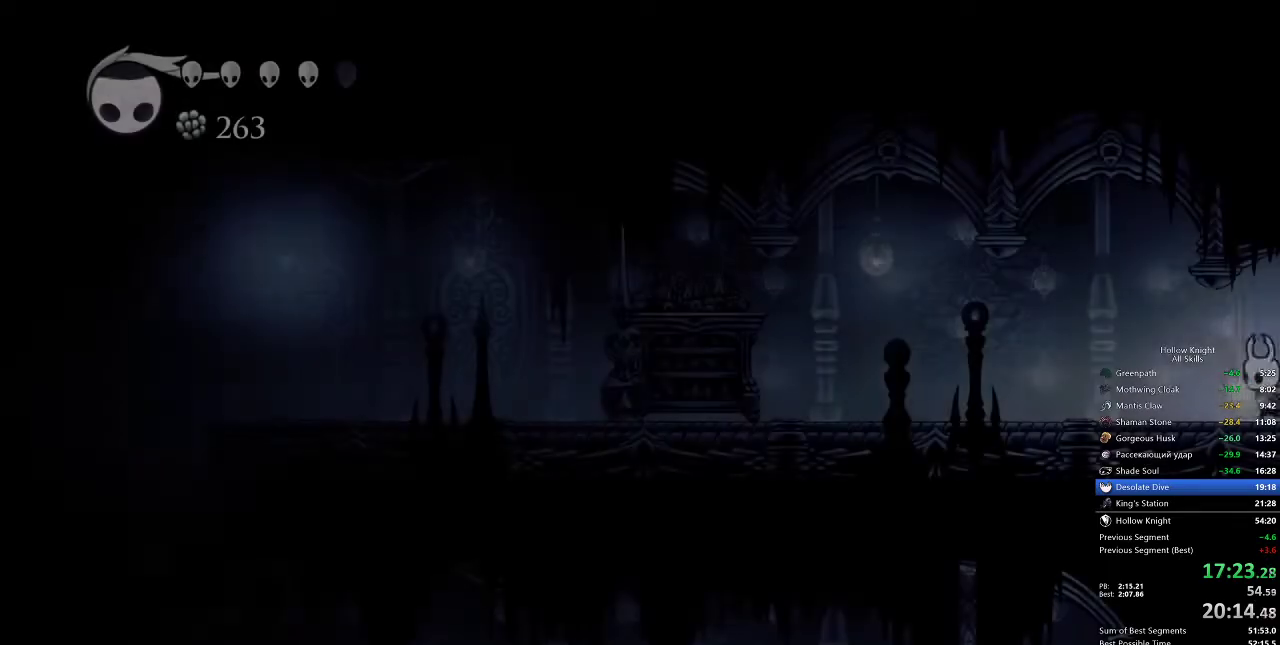
{"keys": ["left", "nail"], "events": [[283, "dash", "down"], [417, "dash", "up"]]}
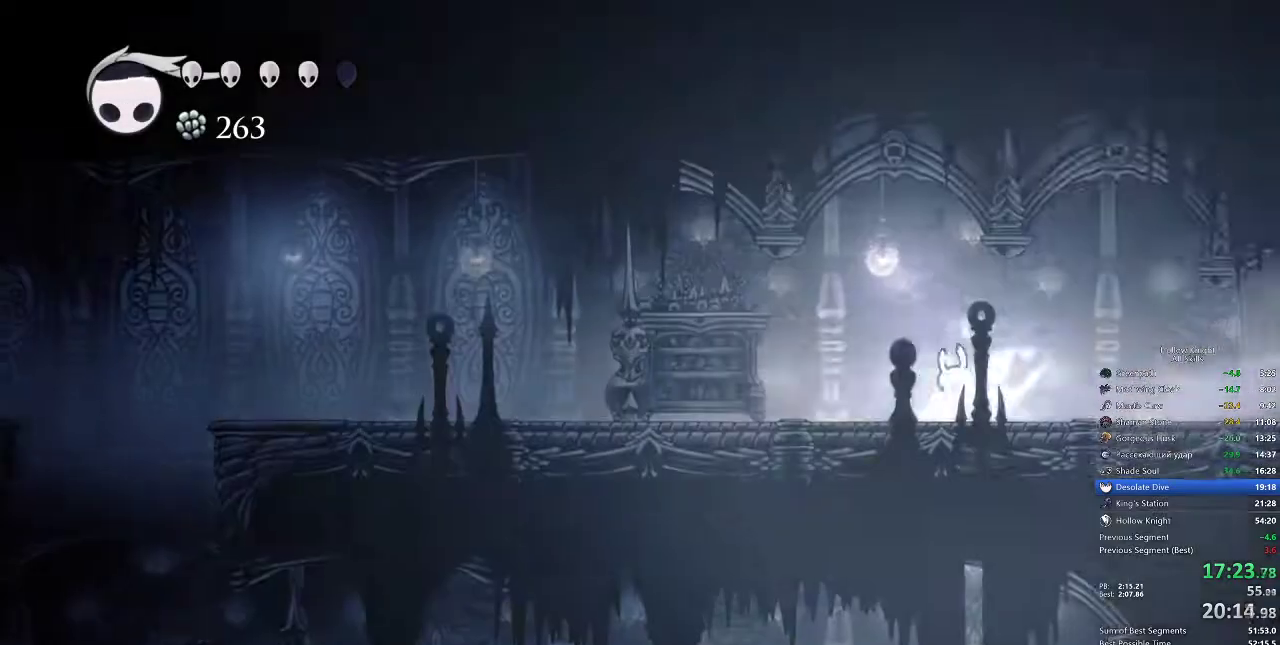
{"keys": ["left", "nail"], "events": [[350, "dash", "down"], [450, "dash", "up"]]}
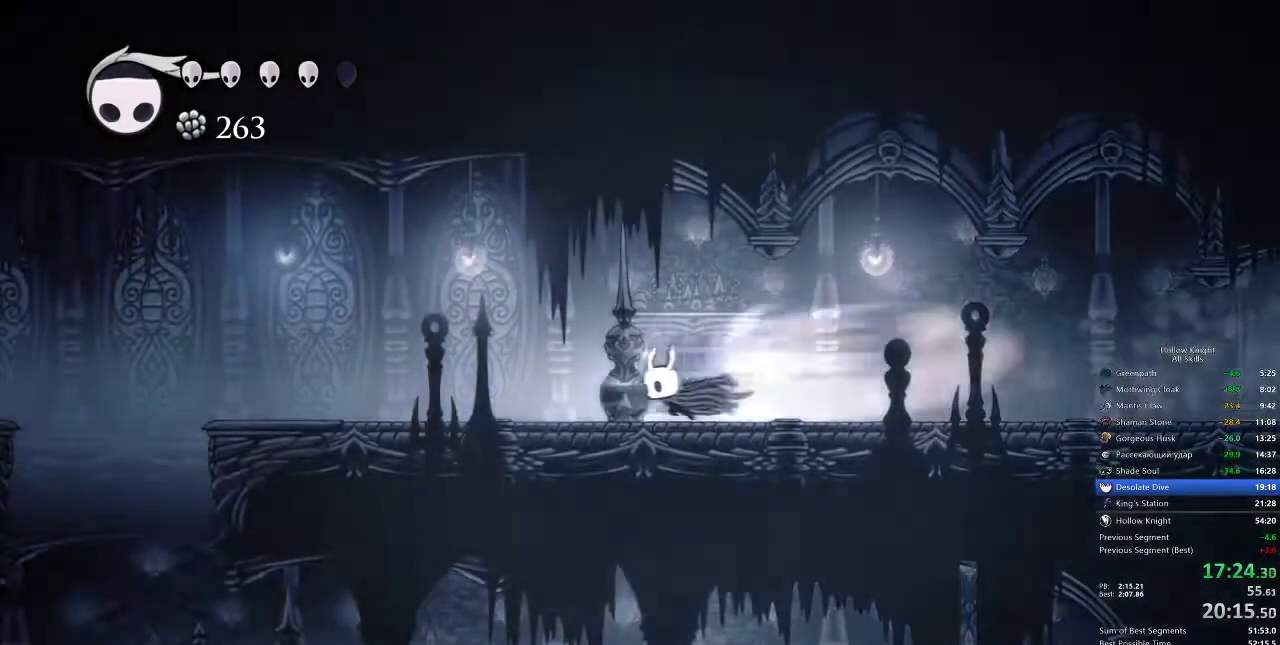
{"keys": ["dash", "left", "nail"], "events": [[450, "dash", "down"]]}
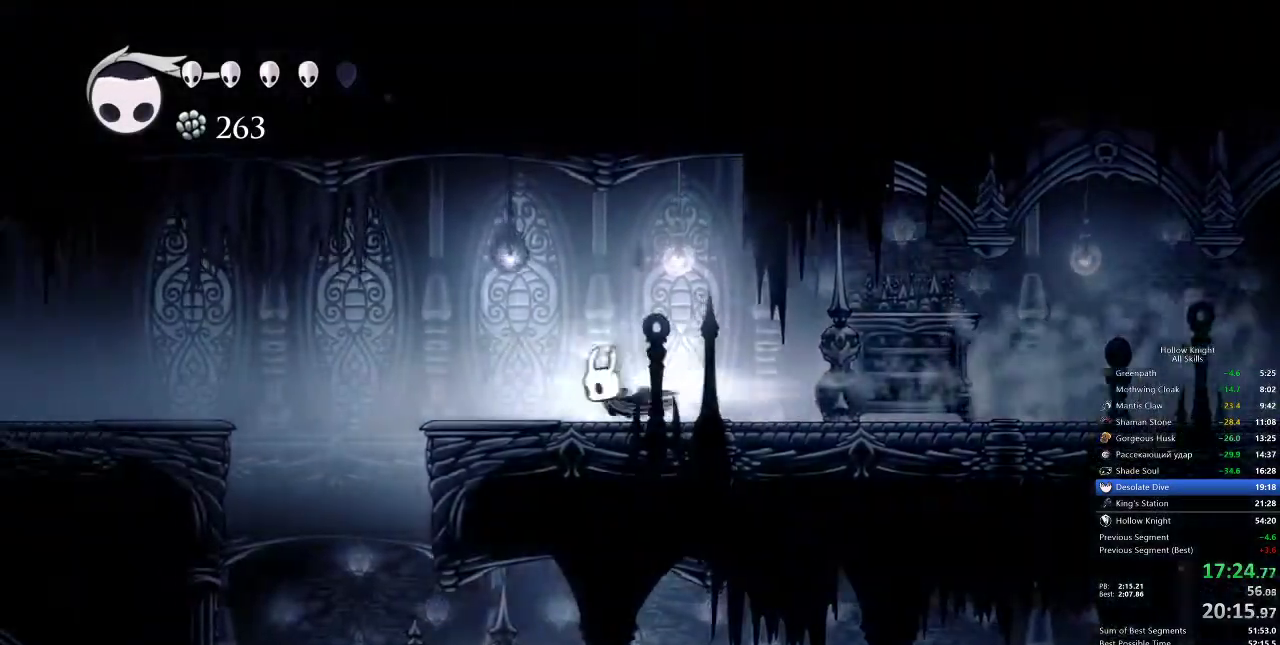
{"keys": ["left", "nail"], "events": [[50, "dash", "up"], [233, "jump", "down"], [433, "jump", "up"]]}
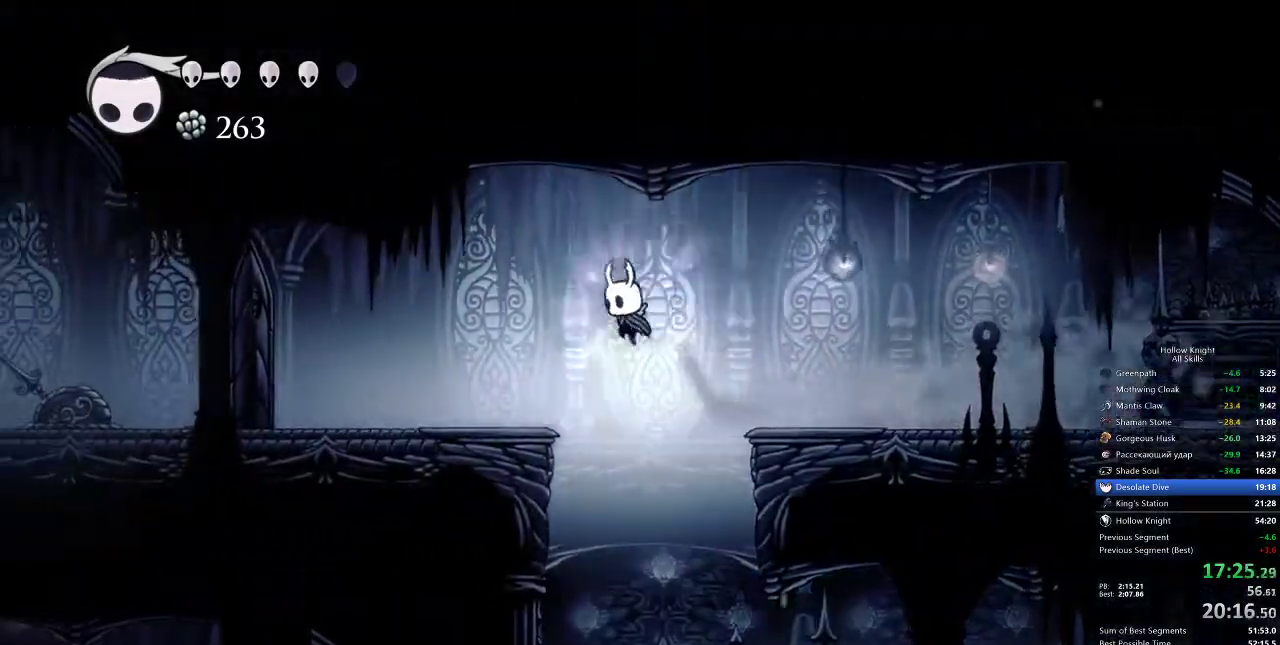
{"keys": ["nail"], "events": [[83, "dash", "down"], [233, "dash", "up"], [283, "left", "up"]]}
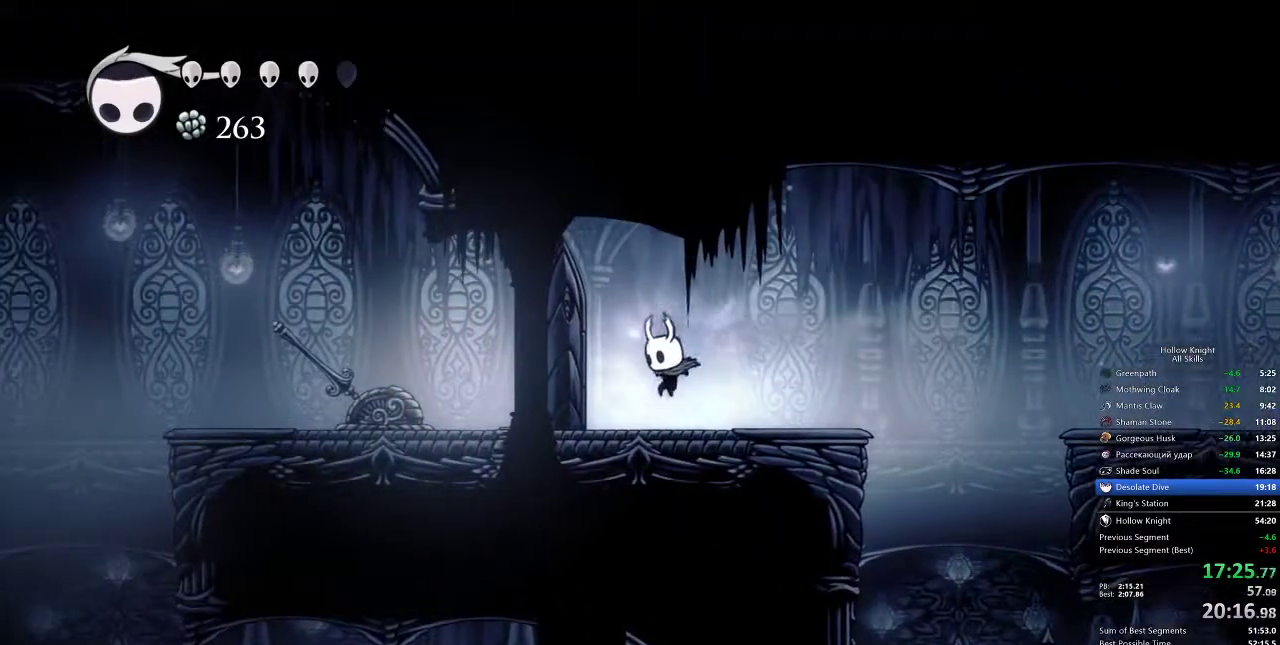
{"keys": ["right"], "events": [[183, "dash", "down"], [183, "left", "down"], [283, "left", "up"], [333, "dash", "up"], [333, "nail", "up"], [383, "right", "down"]]}
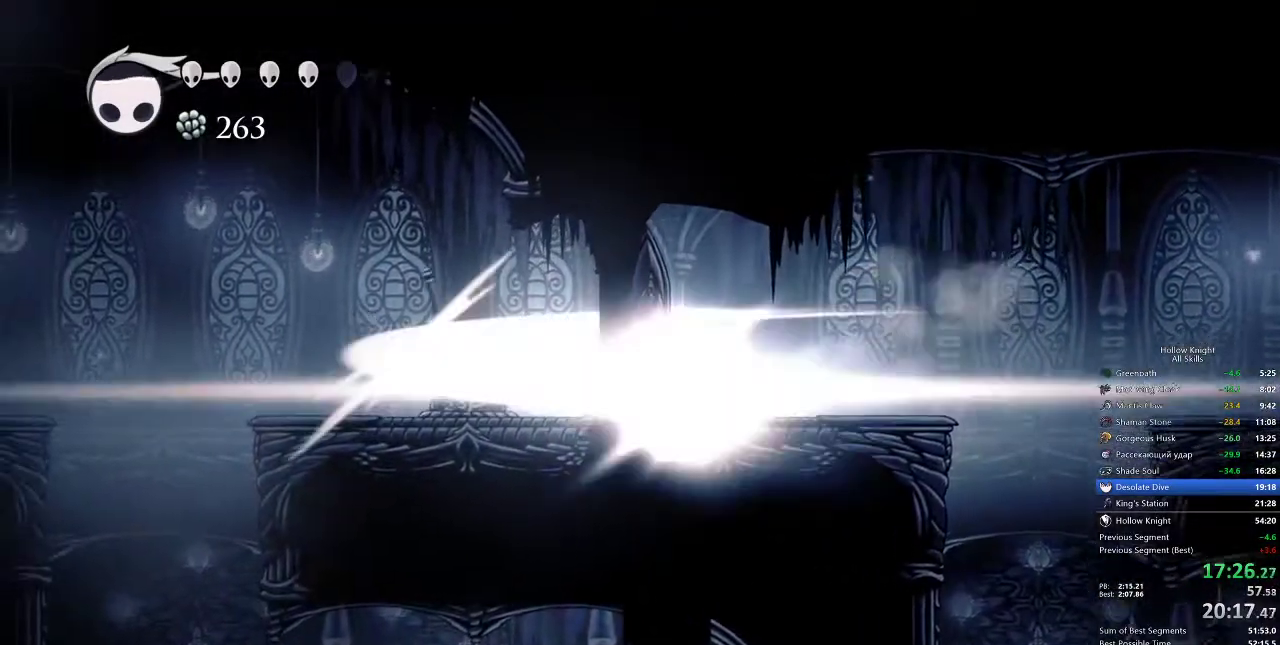
{"keys": ["right"], "events": []}
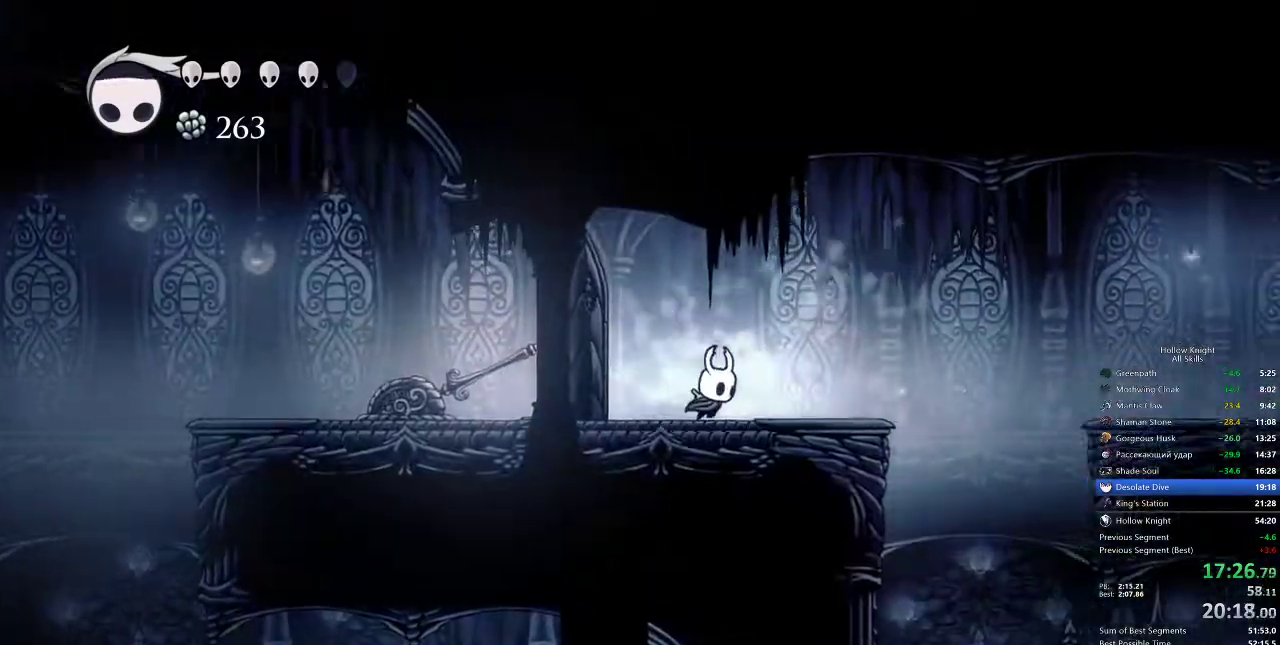
{"keys": ["right"], "events": [[233, "jump", "down"], [433, "jump", "up"]]}
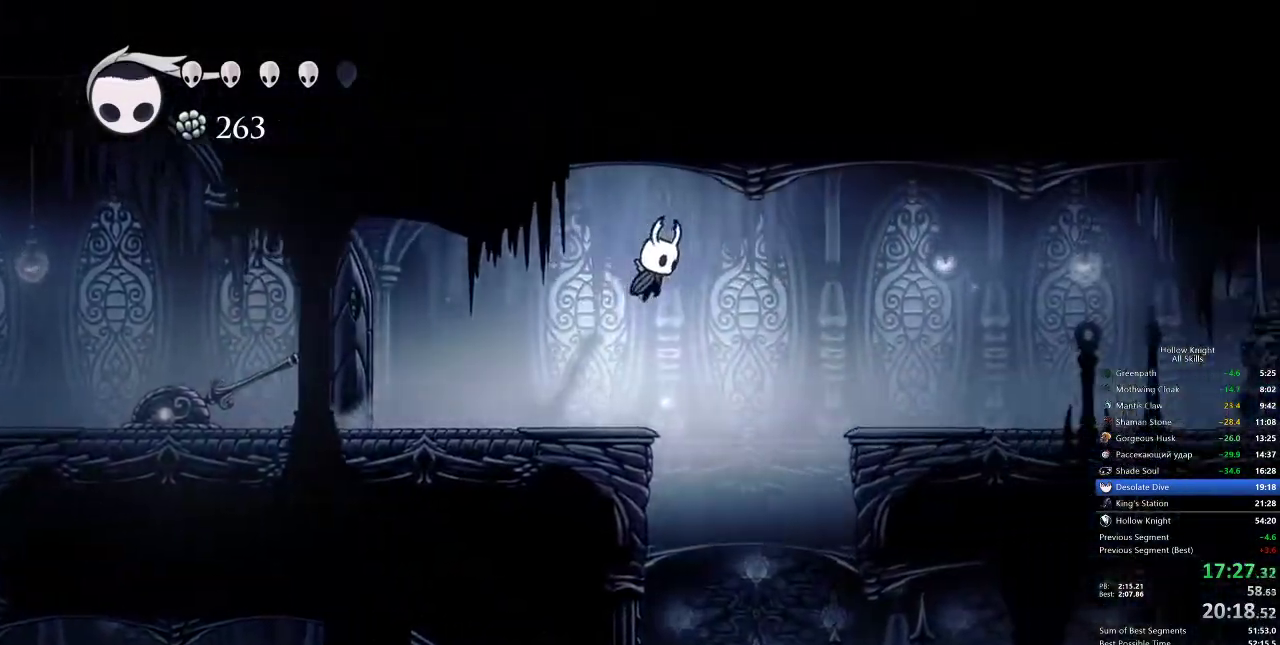
{"keys": ["down", "left", "nail", "right"], "events": [[100, "down", "down"], [483, "left", "down"], [483, "nail", "down"]]}
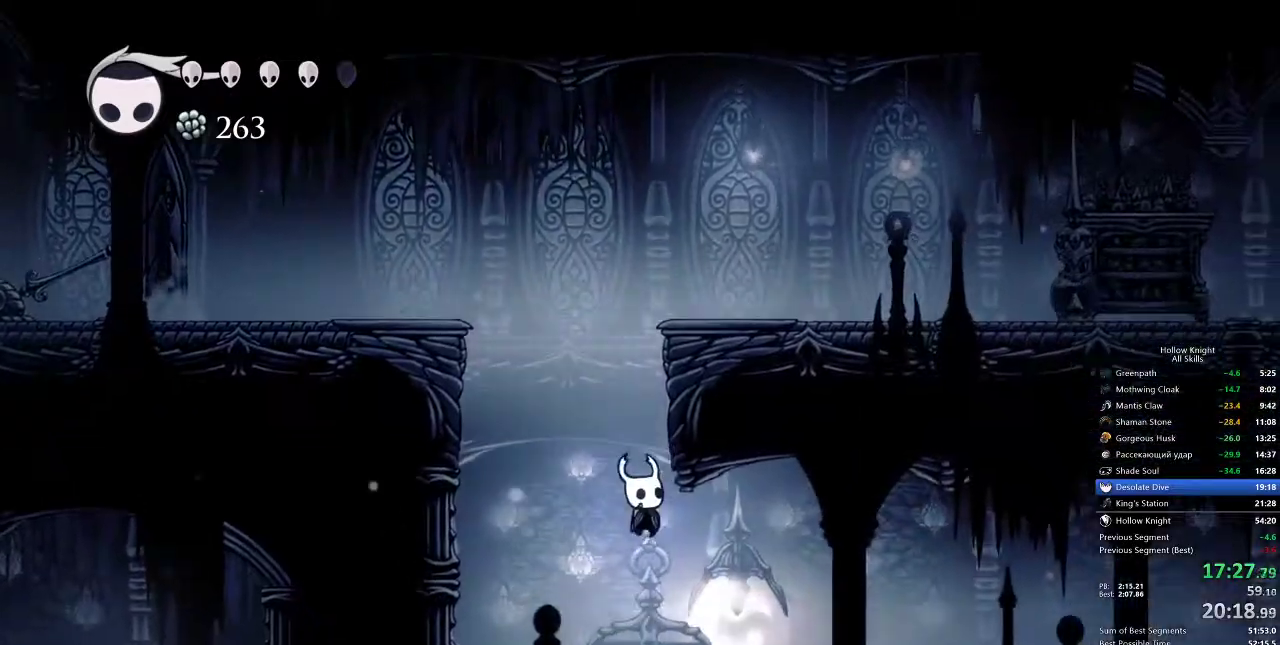
{"keys": ["jump", "left"], "events": [[33, "down", "up"], [83, "dash", "down"], [83, "right", "up"], [150, "nail", "up"], [333, "dash", "up"], [417, "jump", "down"]]}